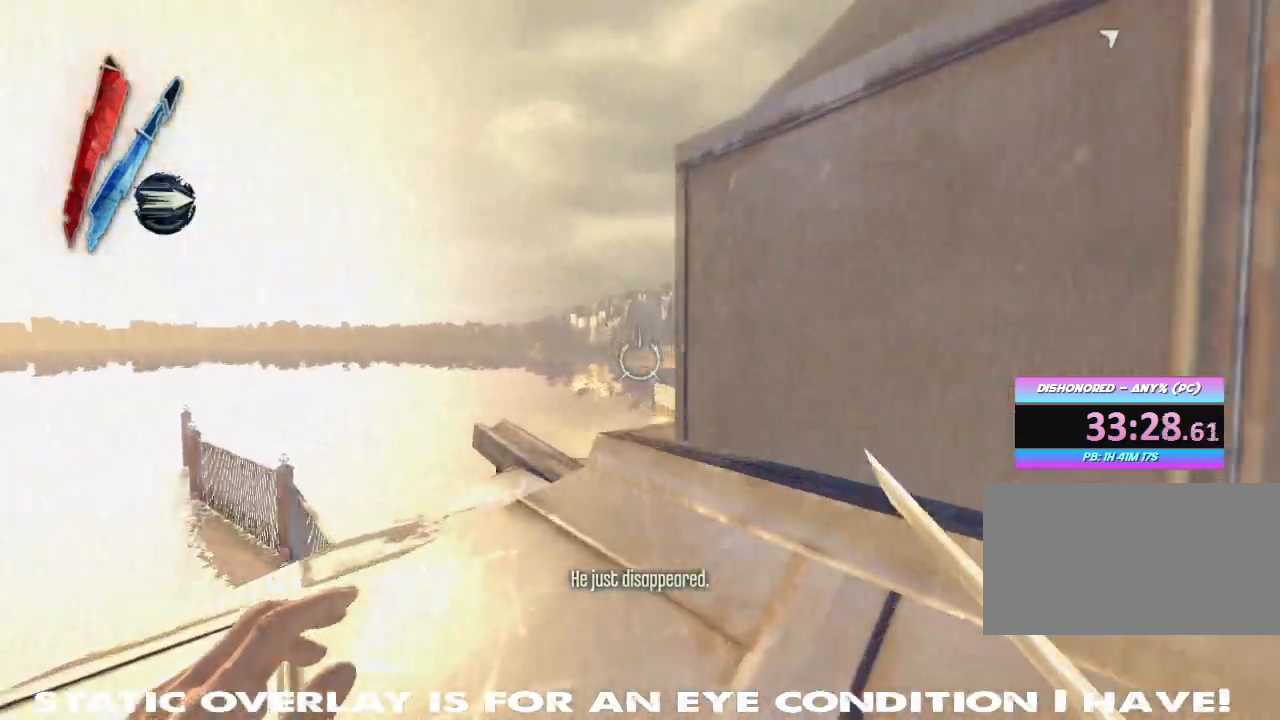
Gameplay with keyboard and mouse; each line is a JSON object with the keys and mouse buttons held at the frame after it. "events" lists presses ("down") and releases ("up") of "1", "2", "3", "4", "5", "a", "alt", "b", "c", "caps_lock", "ctrl", "d", "e", "f", "g", "q", "r", "s", "shift", "space", "t", "tab", "tilde", "v", "w", "x", "z", "mouse_left", "mouse_wheel" and "mouse_right" between this image and that frame as [ms after this image, input, new state], when the widget could be followed in between. "mouse_left", "mouse_wheel", "mouse_right" = the "left", "wheel", "right" buttons of the "mouse" list. No other keys are recorded. "wheel" means that the mouse wheel is clicked or scrolled. Mouse movement is not recorded.
{"keys": ["shift", "w"], "mouse": []}
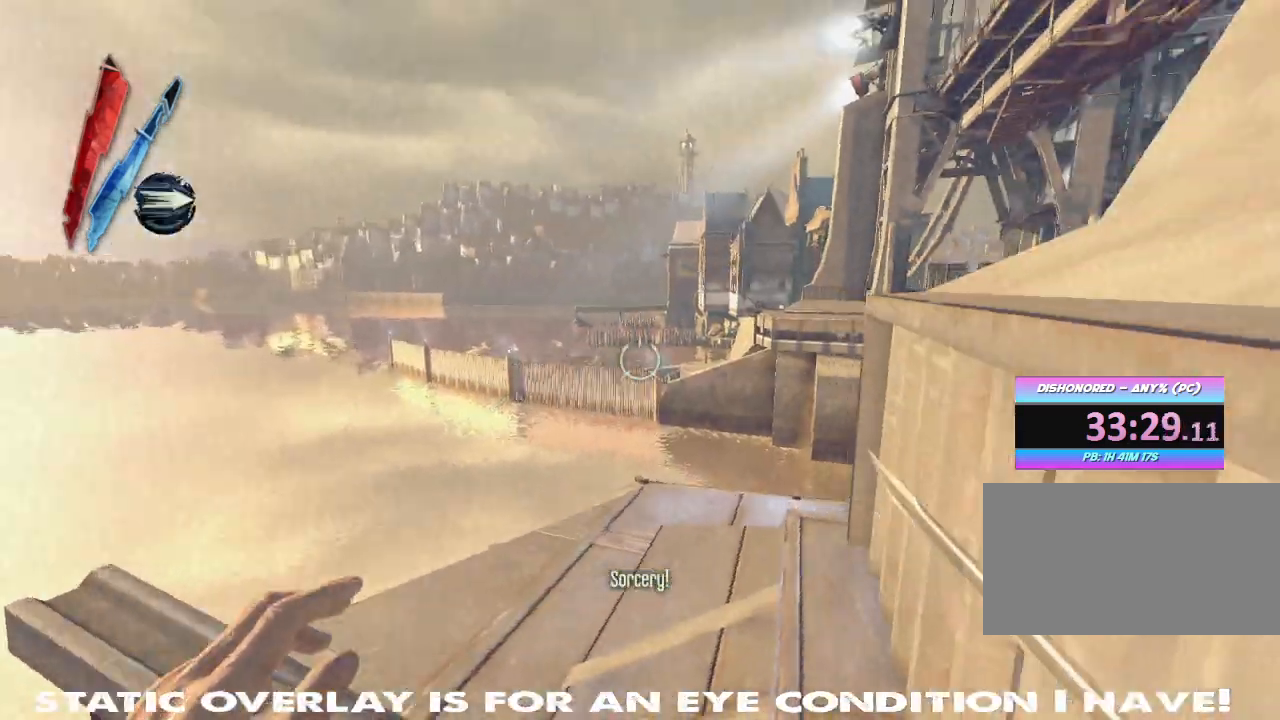
{"keys": ["shift", "w"], "mouse": [], "events": [[33, "shift", "up"], [133, "shift", "down"]]}
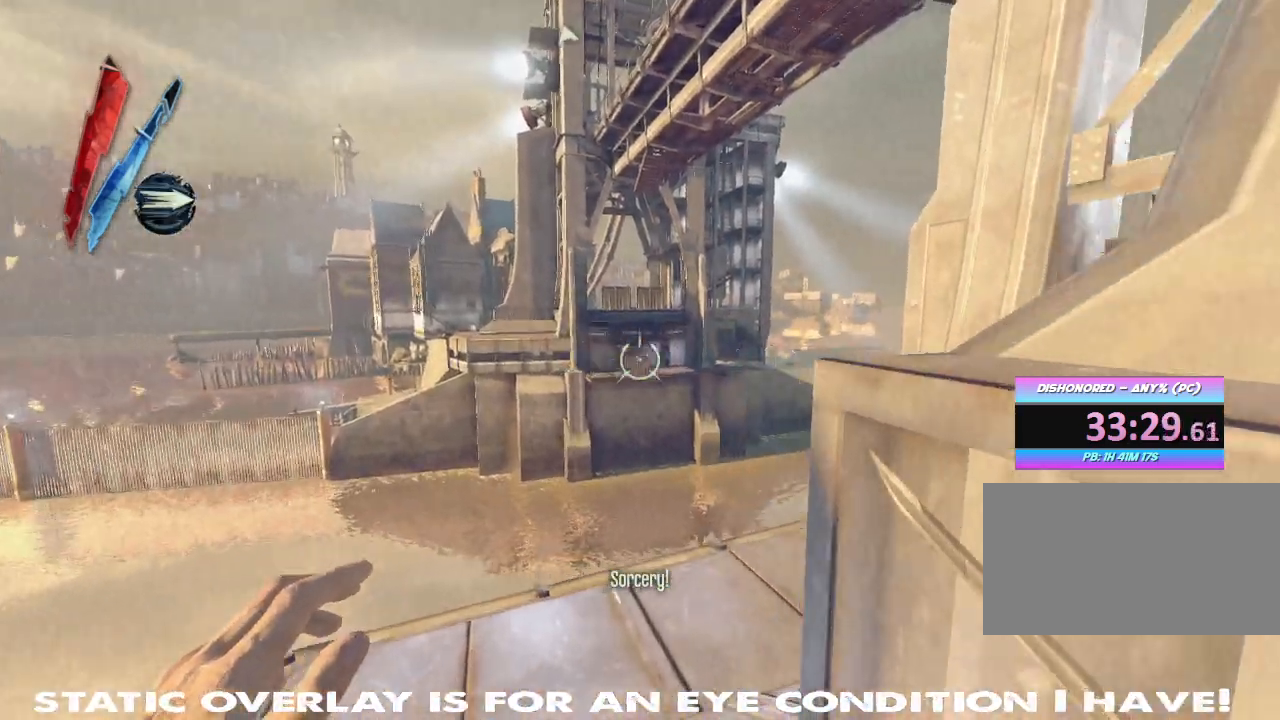
{"keys": ["shift", "w"], "mouse": [], "events": [[33, "a", "down"], [117, "shift", "up"], [167, "a", "up"], [400, "shift", "down"]]}
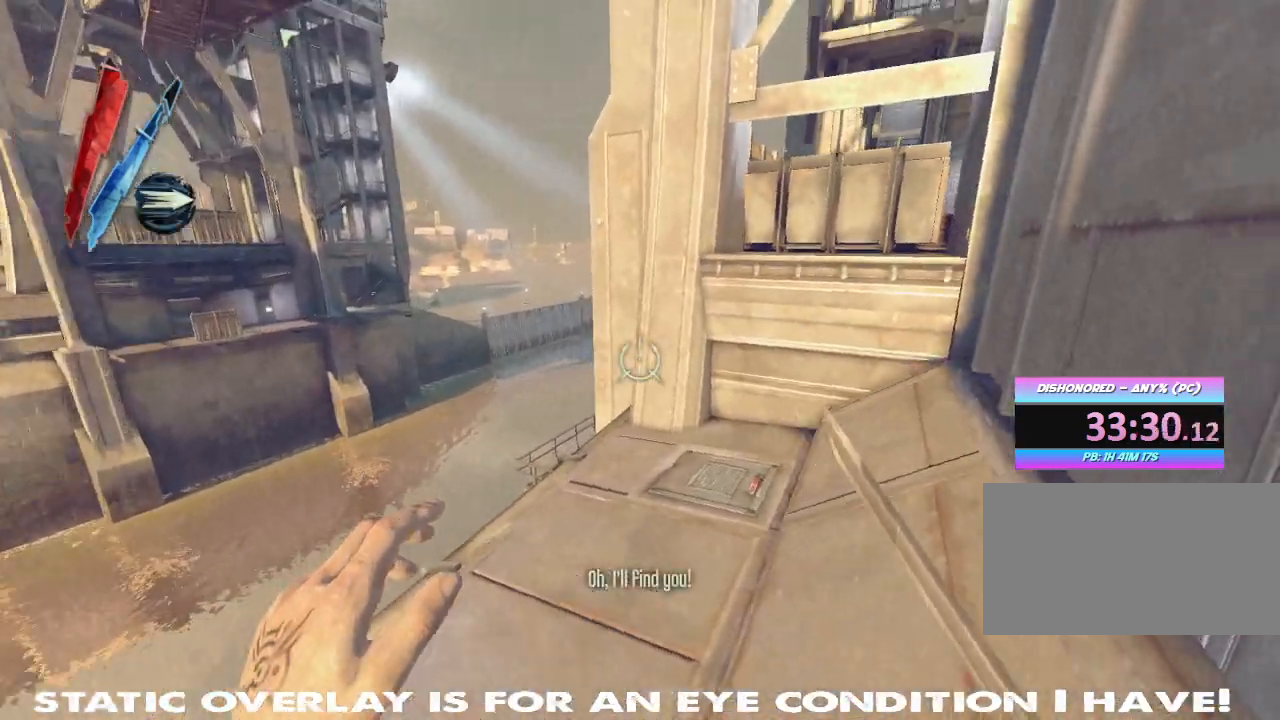
{"keys": [], "mouse": [], "events": [[450, "w", "up"], [500, "shift", "up"]]}
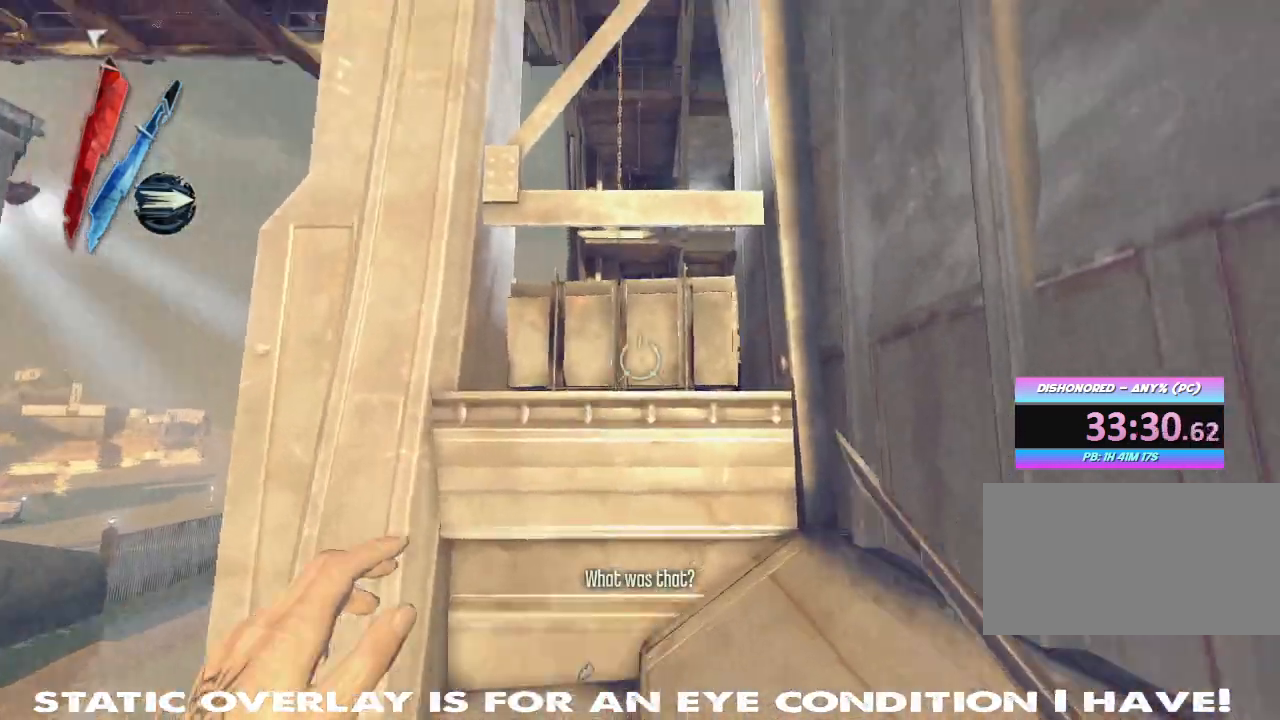
{"keys": [], "mouse": [], "events": [[67, "d", "down"], [67, "s", "down"], [250, "d", "up"], [283, "s", "up"]]}
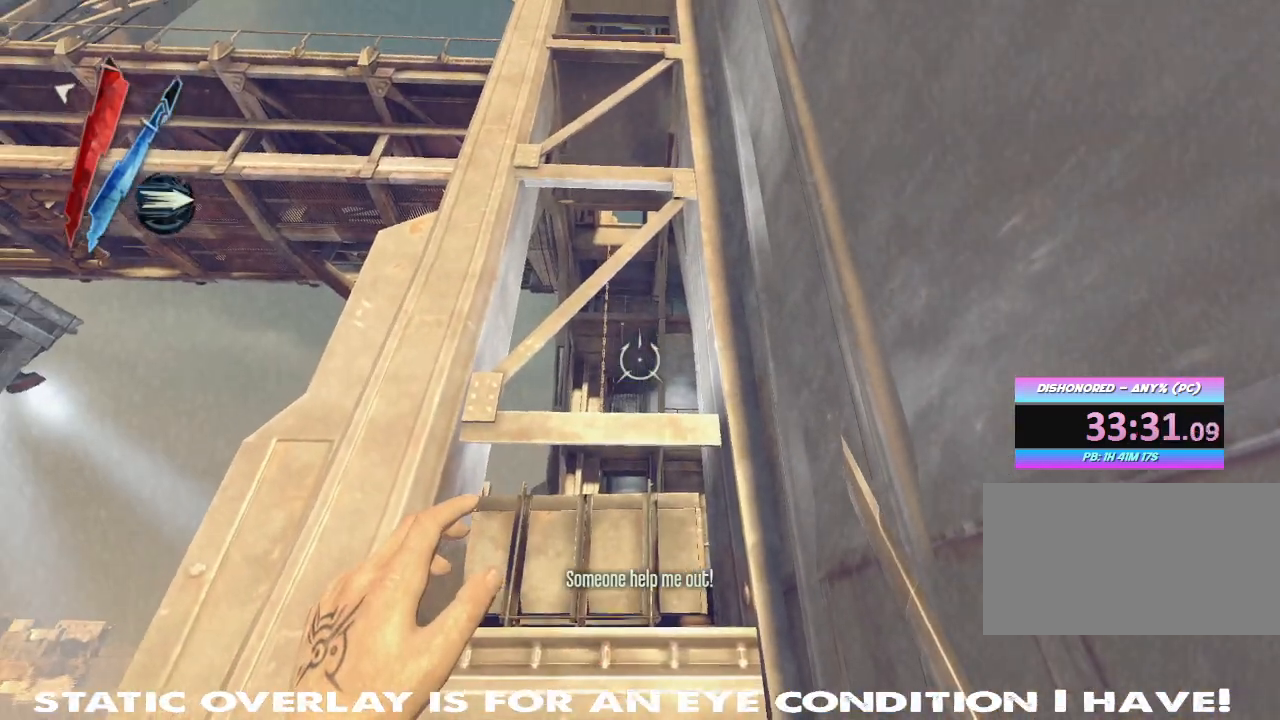
{"keys": ["r"], "mouse": [], "events": [[67, "w", "down"], [133, "shift", "down"], [283, "shift", "up"], [300, "w", "up"], [450, "r", "down"]]}
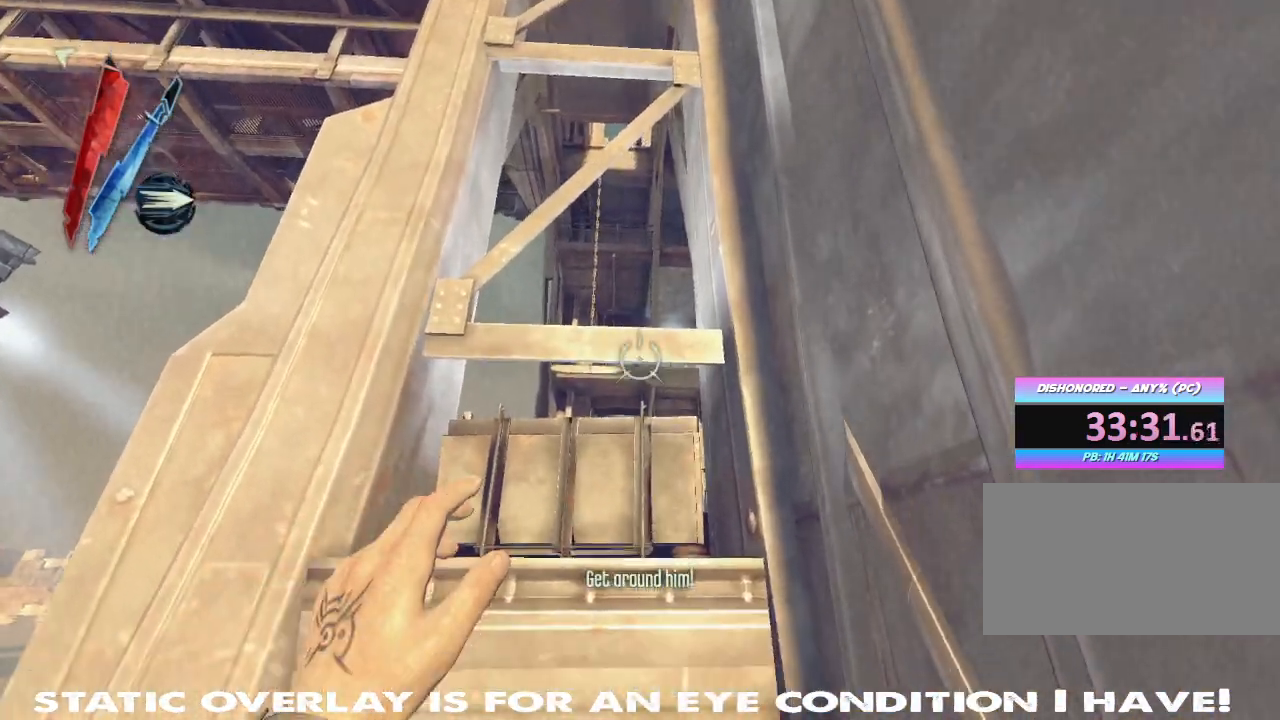
{"keys": ["shift", "w"], "mouse": [], "events": [[50, "r", "up"], [433, "w", "down"], [450, "shift", "down"]]}
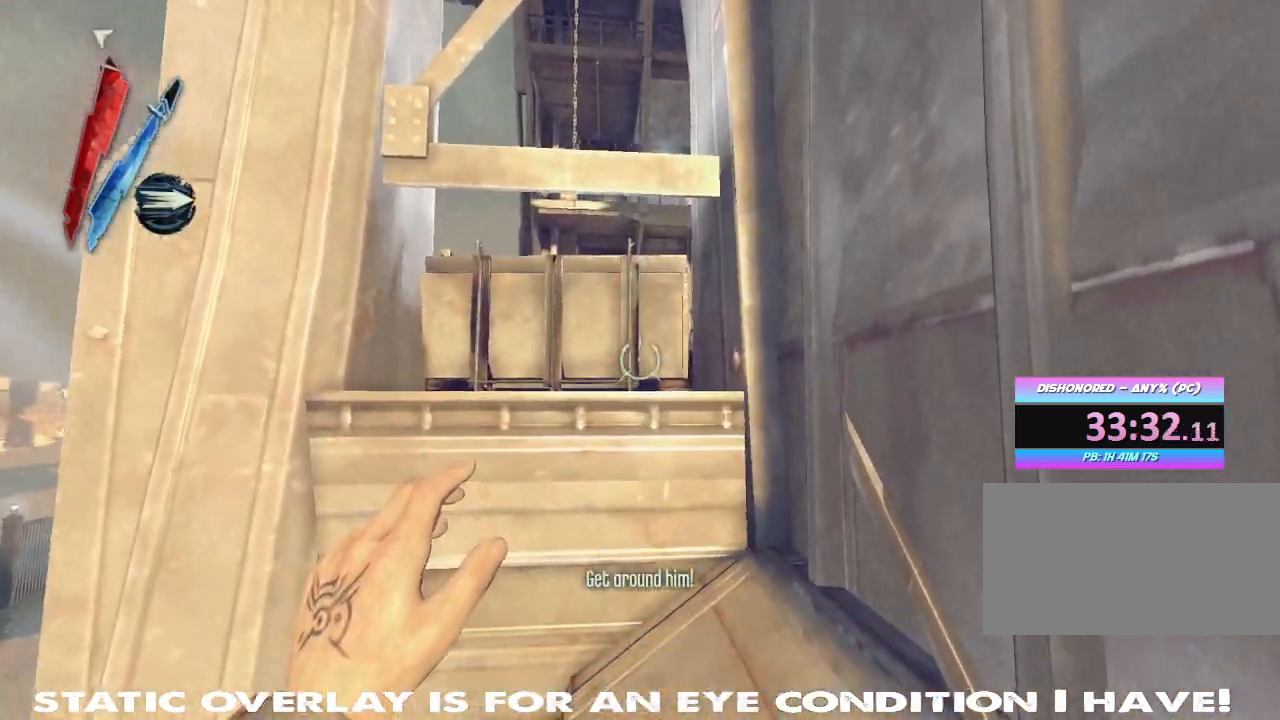
{"keys": ["shift", "space", "w"], "mouse": [], "events": [[417, "space", "down"]]}
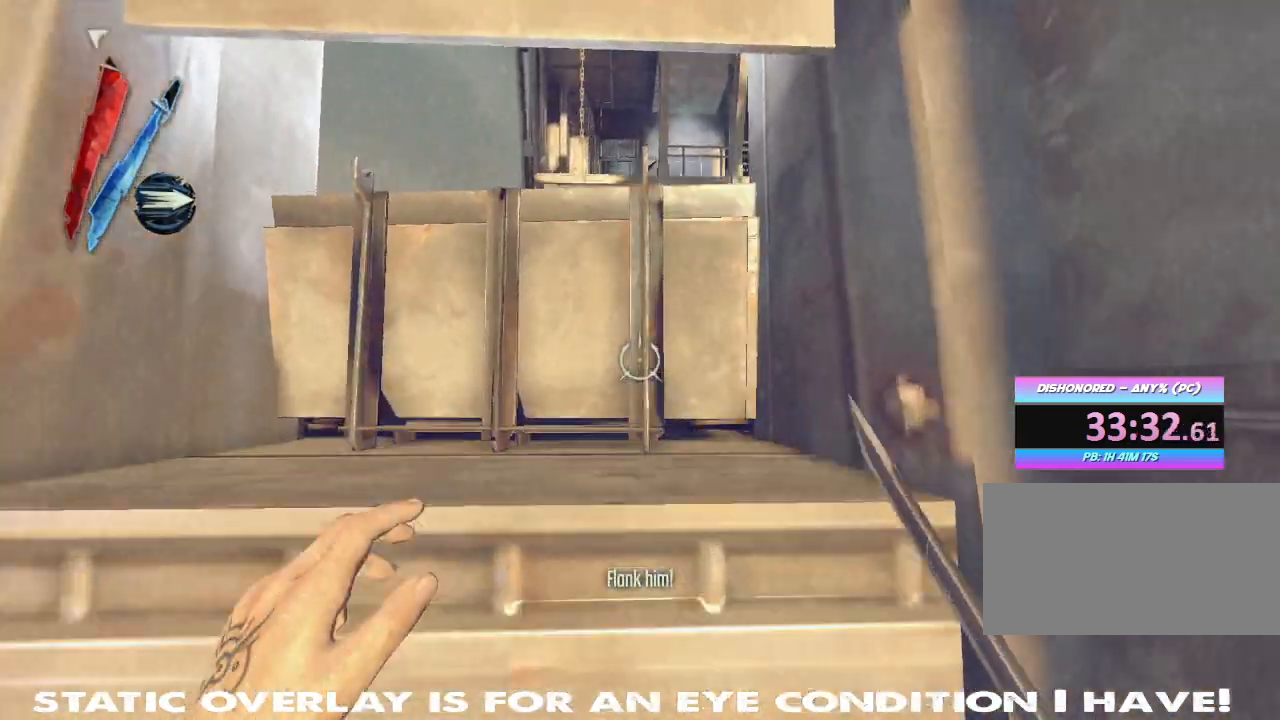
{"keys": [], "mouse": [], "events": [[33, "space", "up"], [183, "space", "down"], [250, "shift", "up"], [300, "space", "up"], [417, "w", "up"]]}
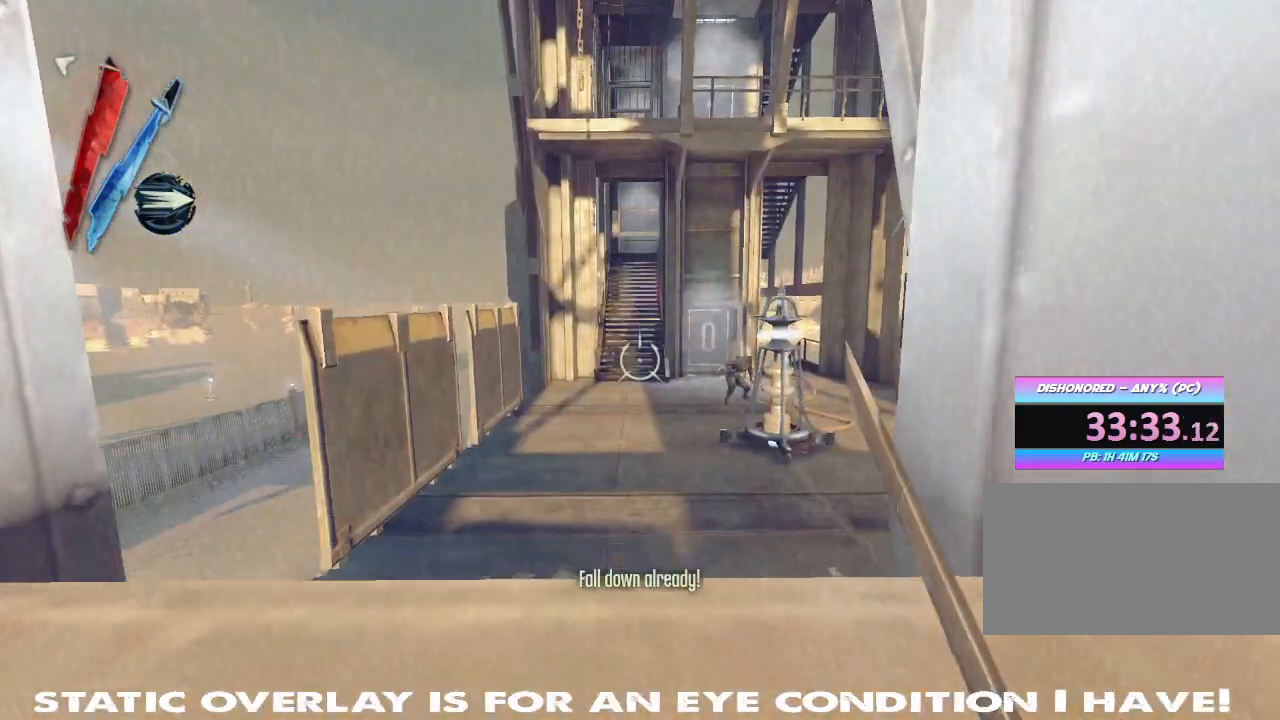
{"keys": [], "mouse": [], "events": []}